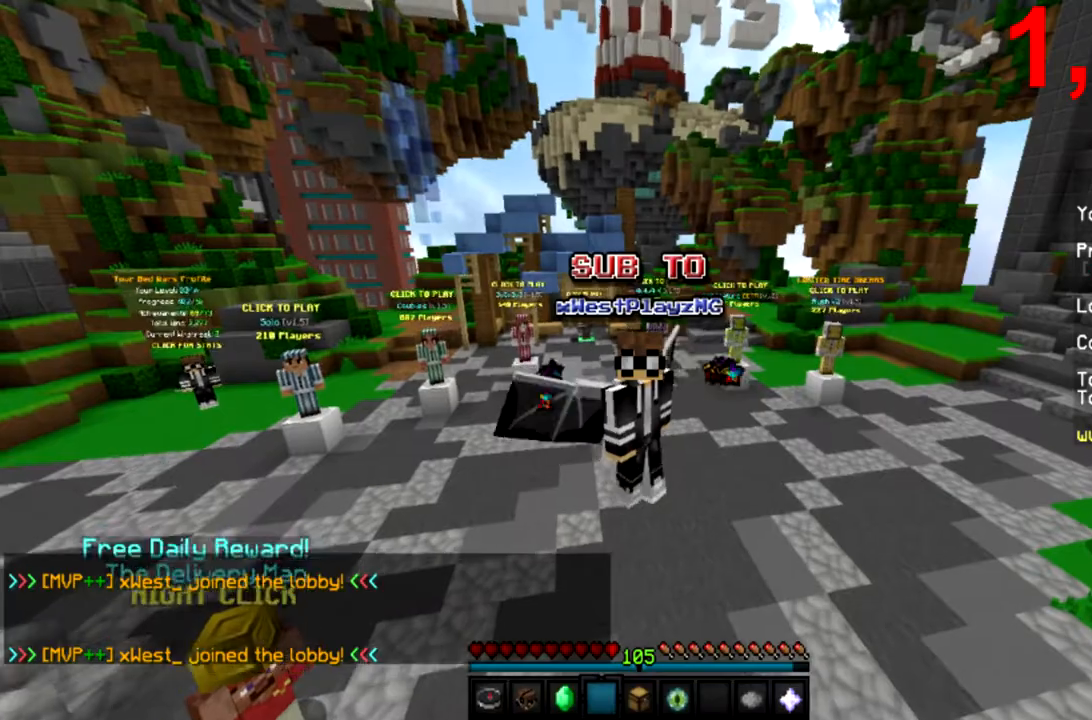
Gameplay with keyboard and mouse; each line is a JSON object with the keys and mouse buttons held at the frame after it. "events" lists presses ("down") and releases ("up") of "a", "d", "s", "space", "w", "mouse_left" and "mouse_right" between this image and that frame as [ms after this image, input, new state], when the widget could be followed in between. "mouse_left", "mouse_right" = the "left", "right" buttons of the "mouse" list. No other keys are recorded. Fast repeated clicks can show as one long hold. Mouse movement is not recorded.
{"keys": [], "mouse": [], "events": []}
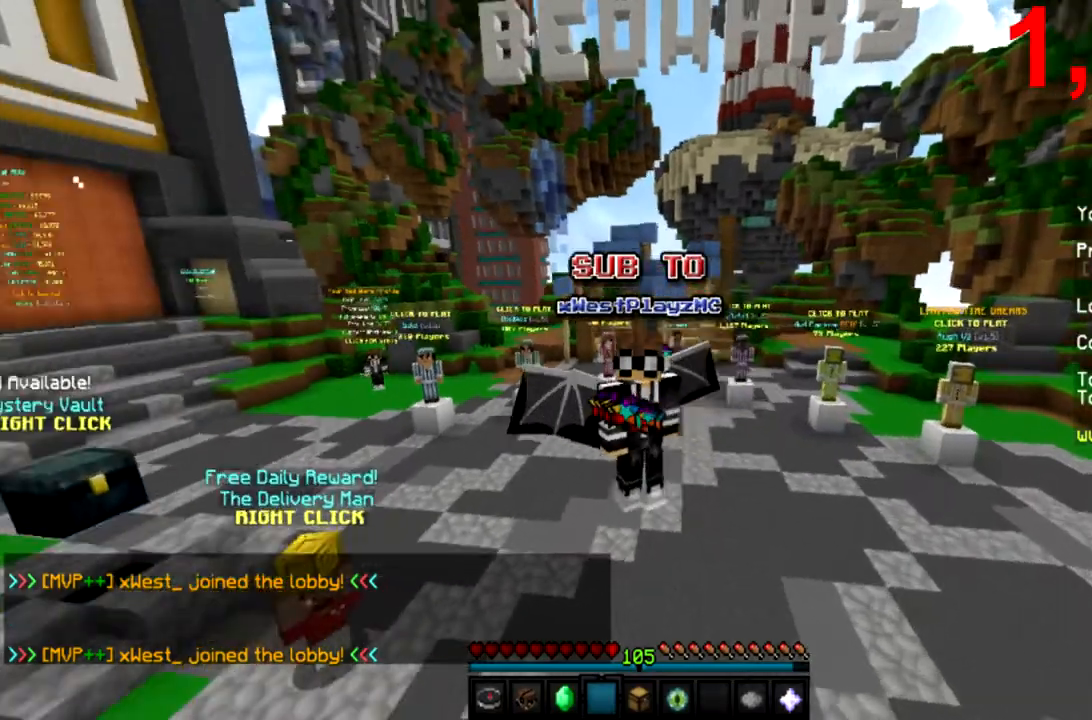
{"keys": [], "mouse": [], "events": []}
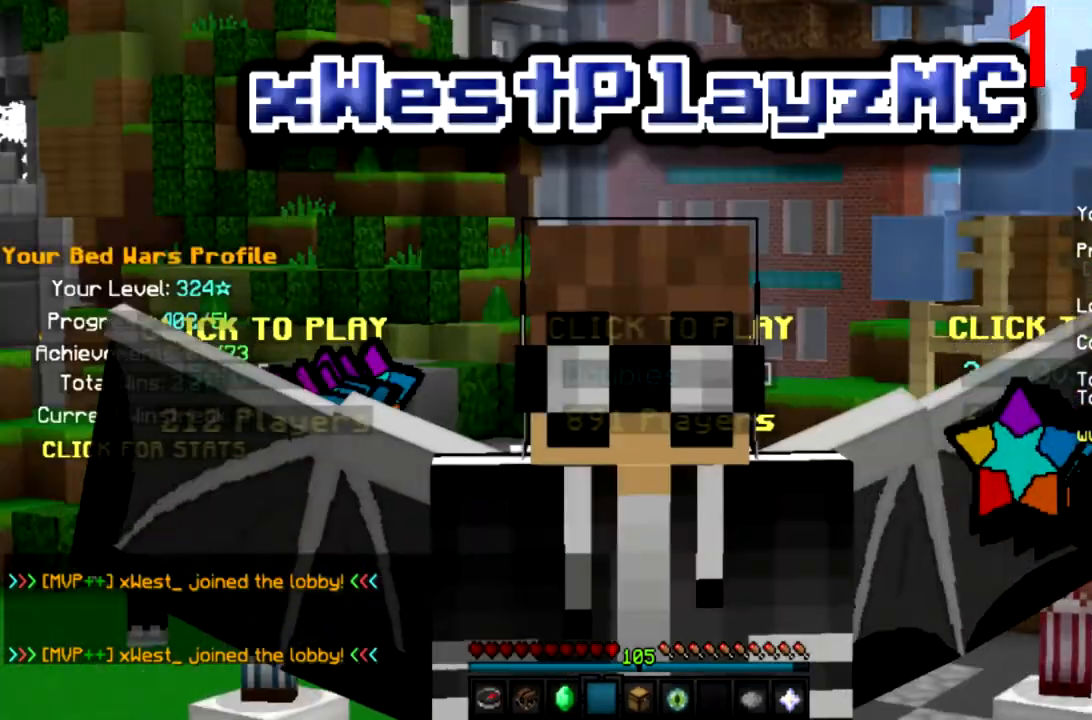
{"keys": [], "mouse": [], "events": []}
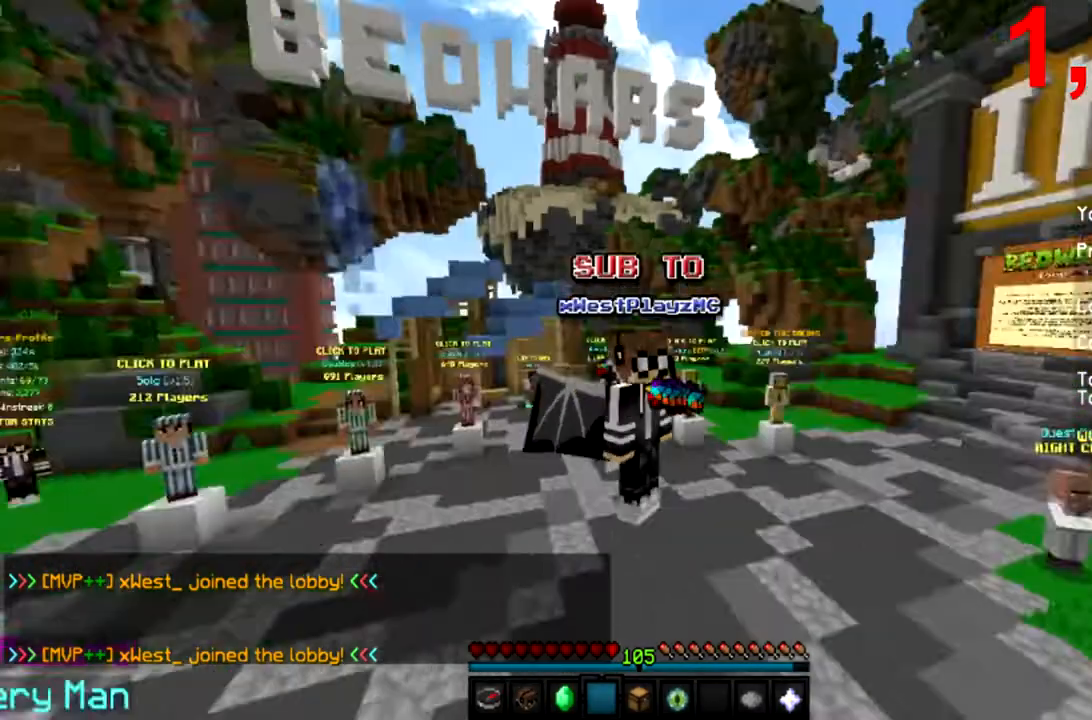
{"keys": ["s"], "mouse": [], "events": [[67, "s", "down"], [67, "w", "down"], [133, "w", "up"]]}
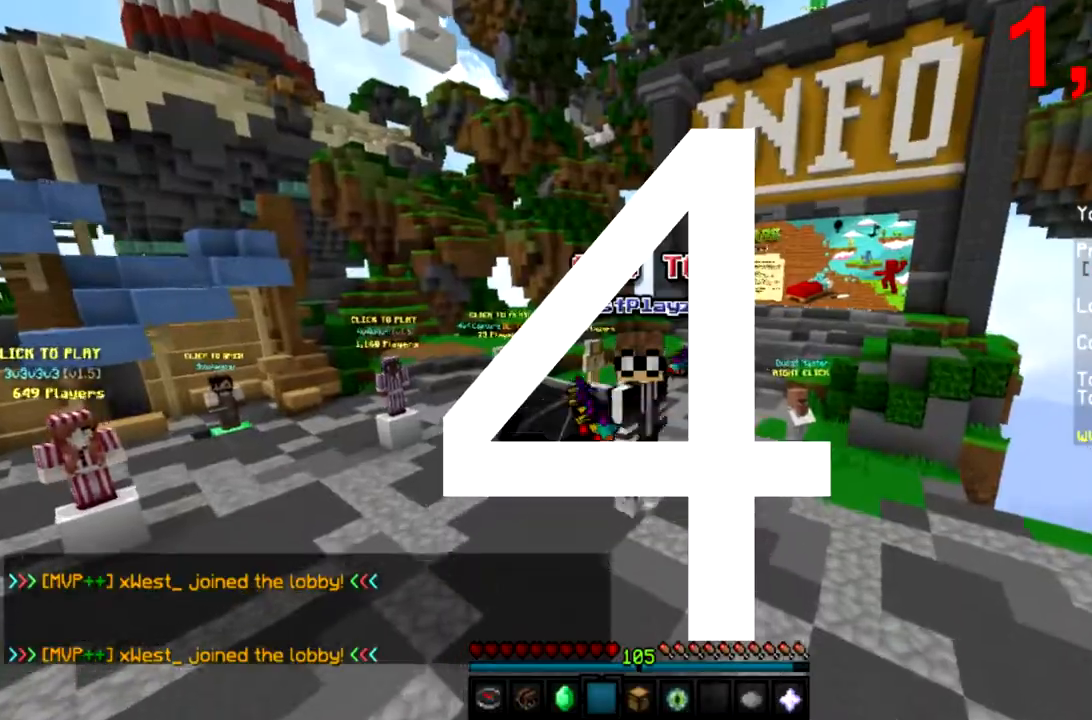
{"keys": ["s", "space"], "mouse": [], "events": [[133, "space", "down"]]}
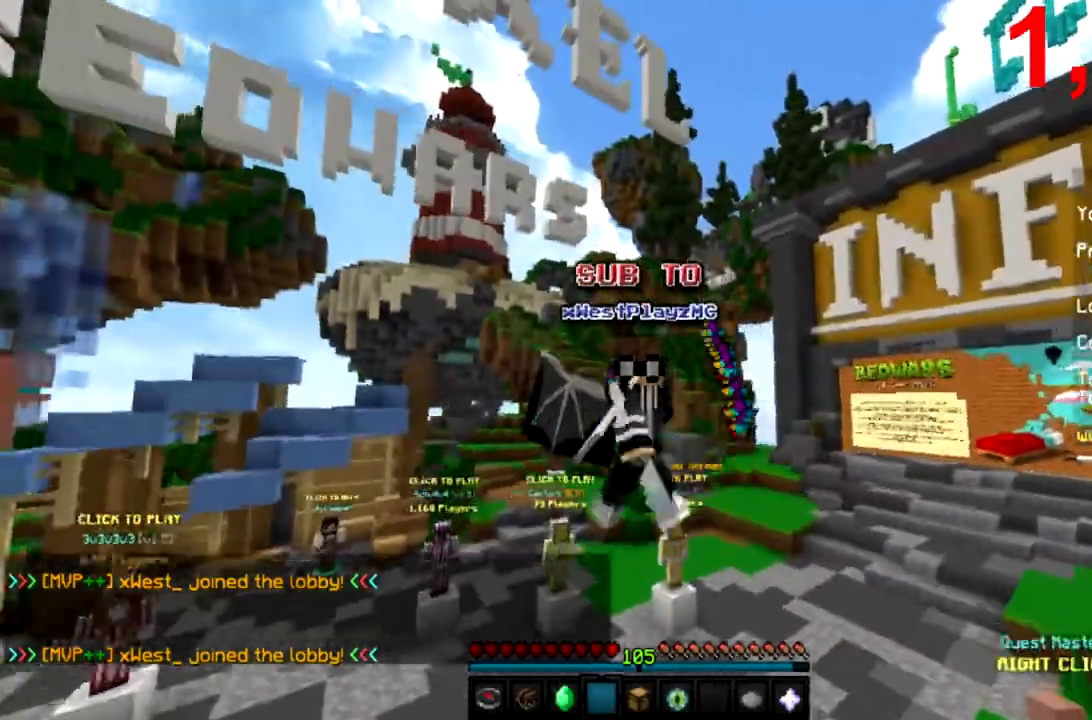
{"keys": ["s", "space"], "mouse": [], "events": []}
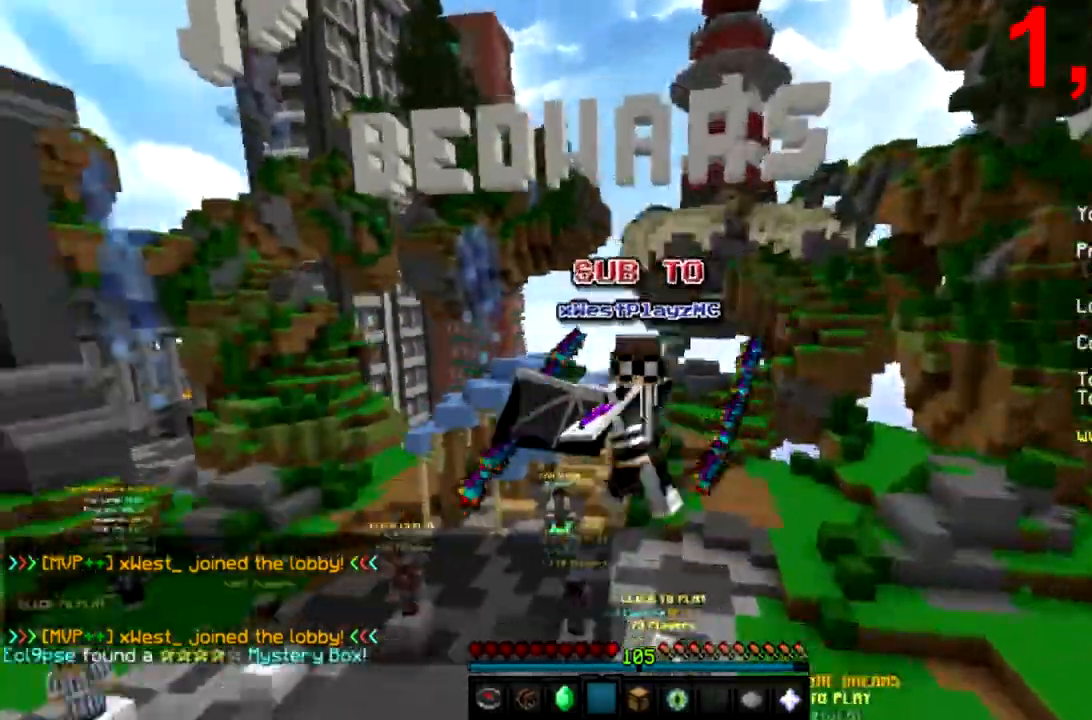
{"keys": ["s", "space"], "mouse": [], "events": []}
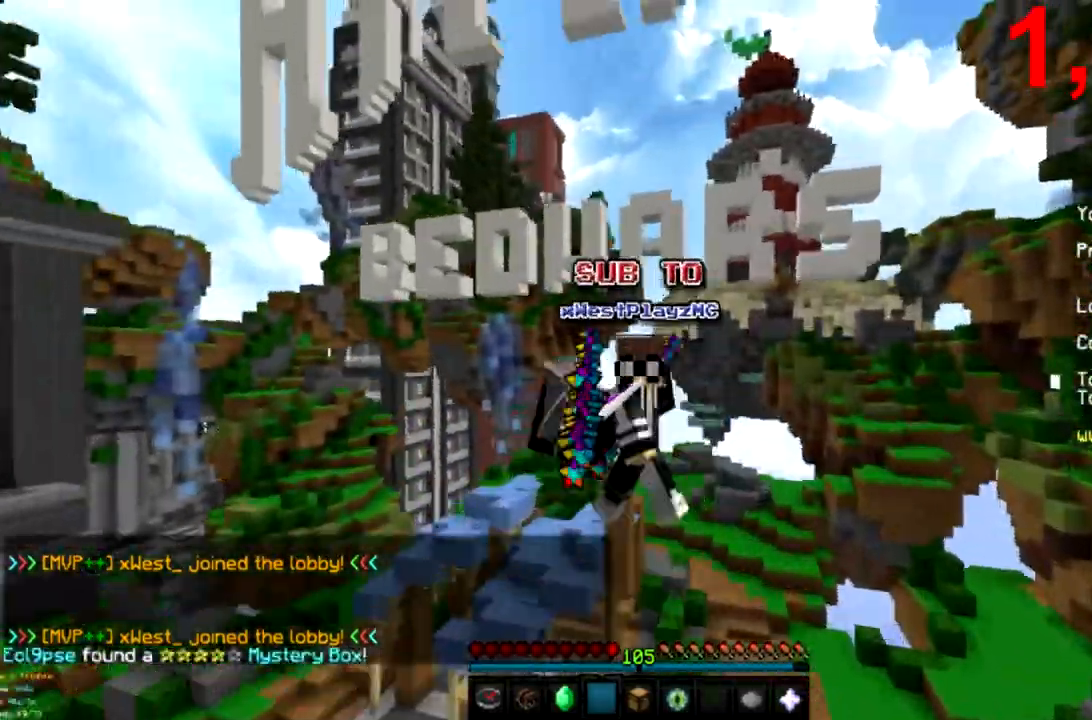
{"keys": ["s", "space"], "mouse": [], "events": [[367, "d", "down"], [501, "d", "up"]]}
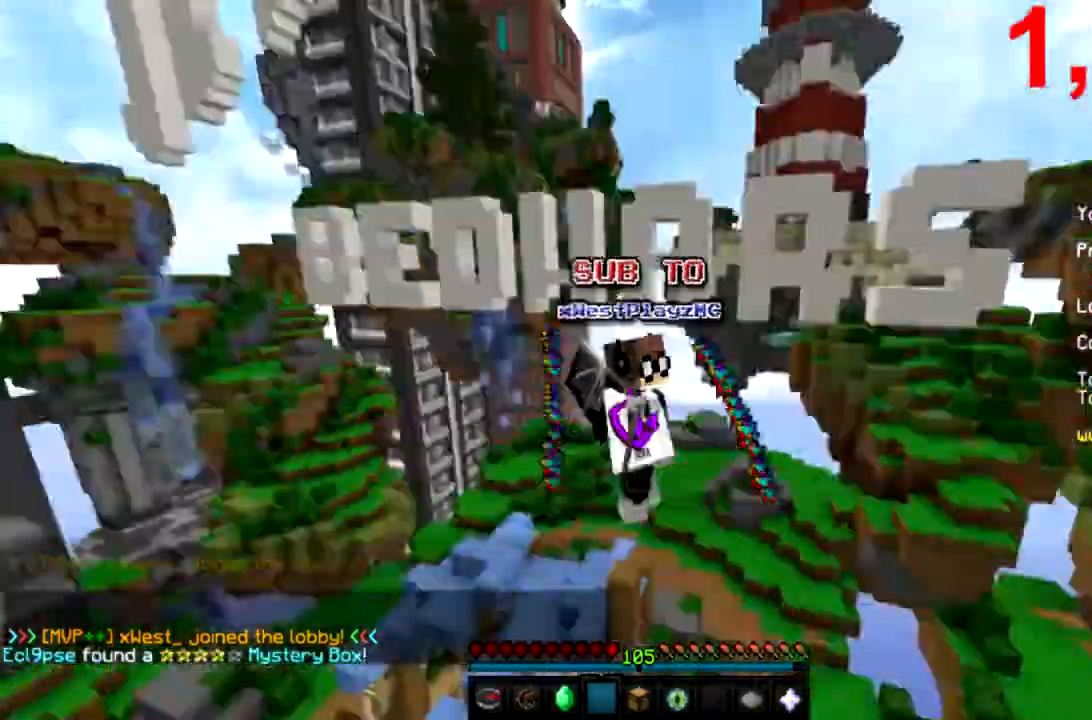
{"keys": ["s", "space"], "mouse": [], "events": []}
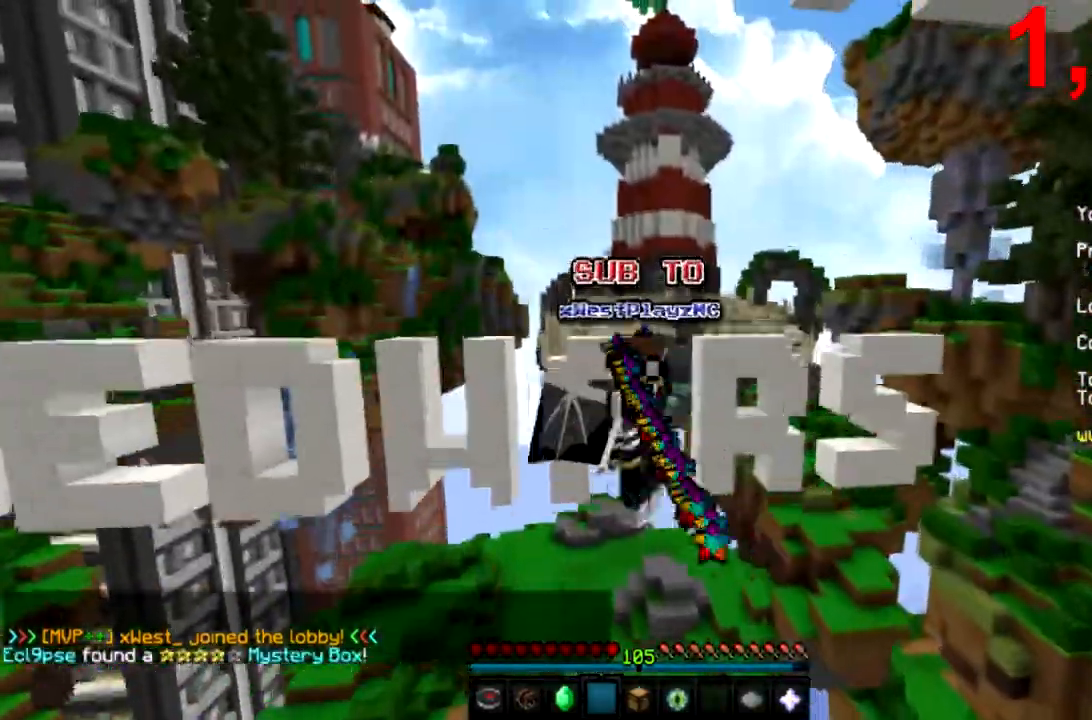
{"keys": ["d", "s", "space"], "mouse": [], "events": [[67, "d", "down"]]}
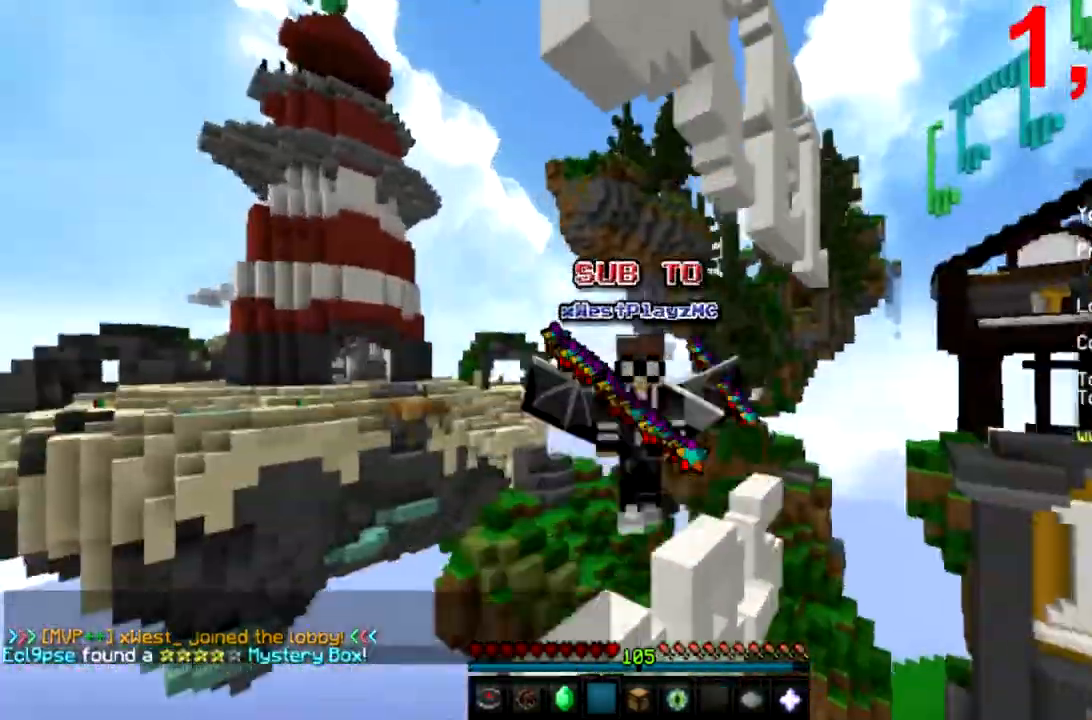
{"keys": ["s"], "mouse": [], "events": [[201, "d", "up"], [201, "space", "up"]]}
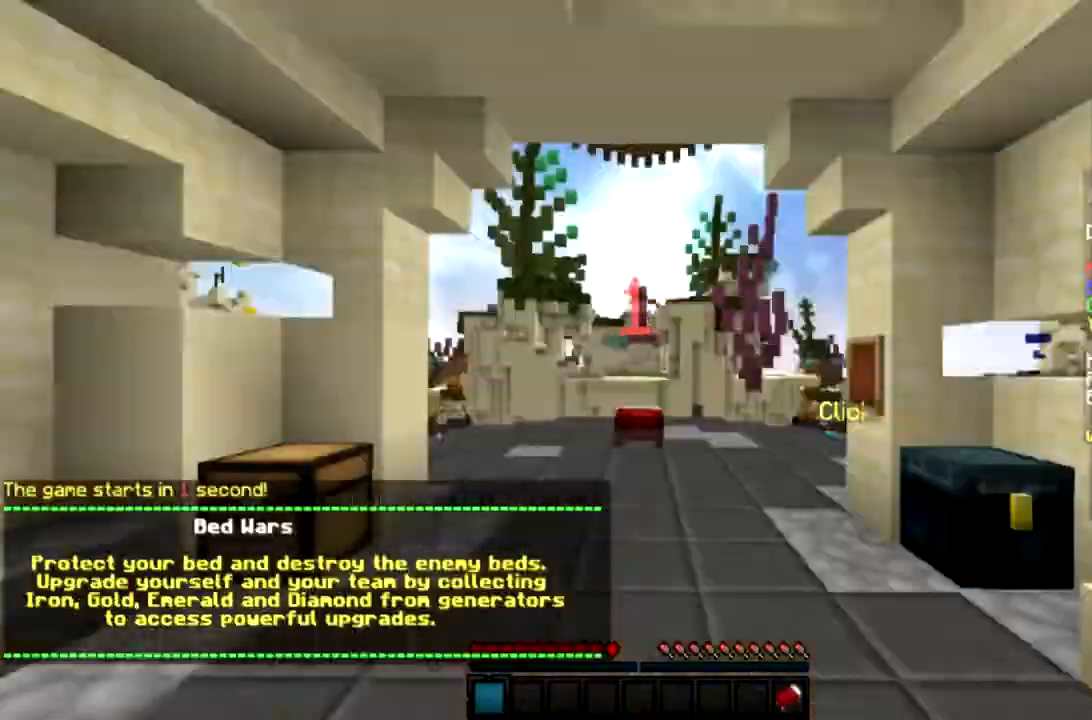
{"keys": ["s"], "mouse": [], "events": []}
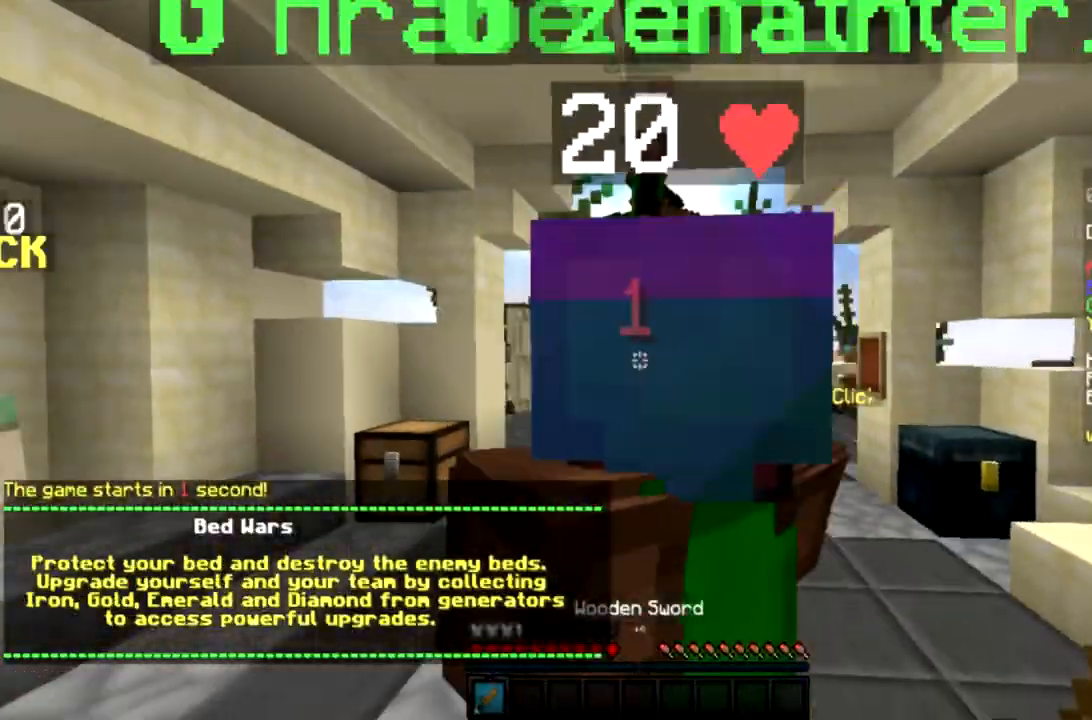
{"keys": ["s"], "mouse": [], "events": []}
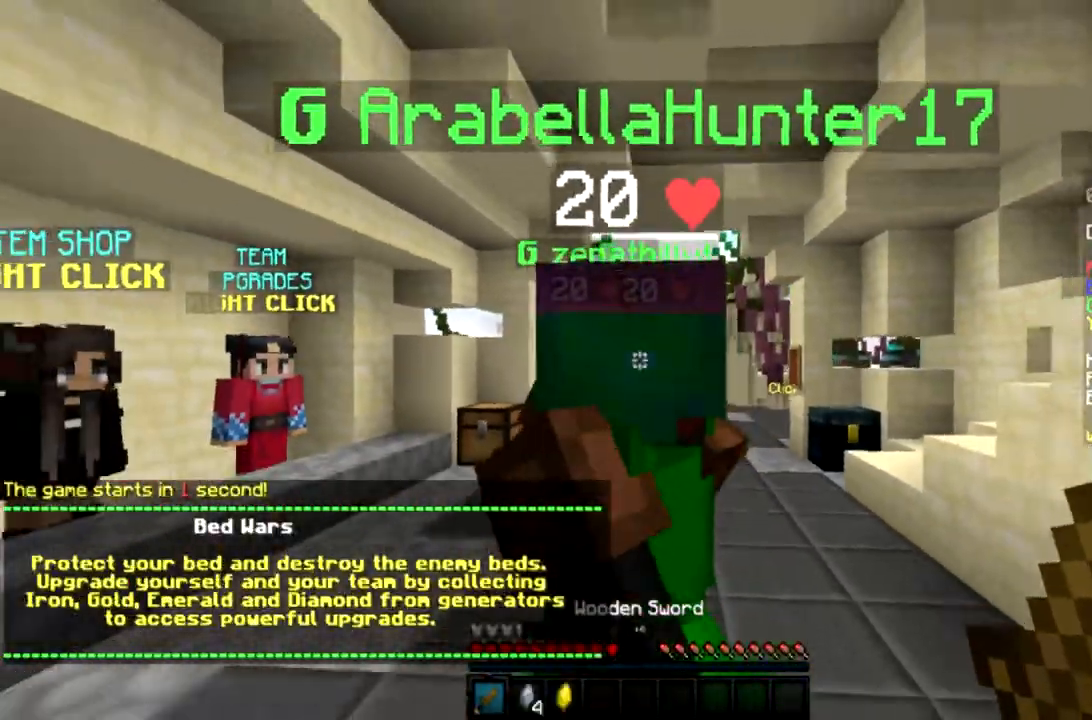
{"keys": ["s"], "mouse": [], "events": [[33, "mouse_left", "down"], [167, "mouse_left", "up"], [300, "mouse_left", "down"], [434, "mouse_left", "up"]]}
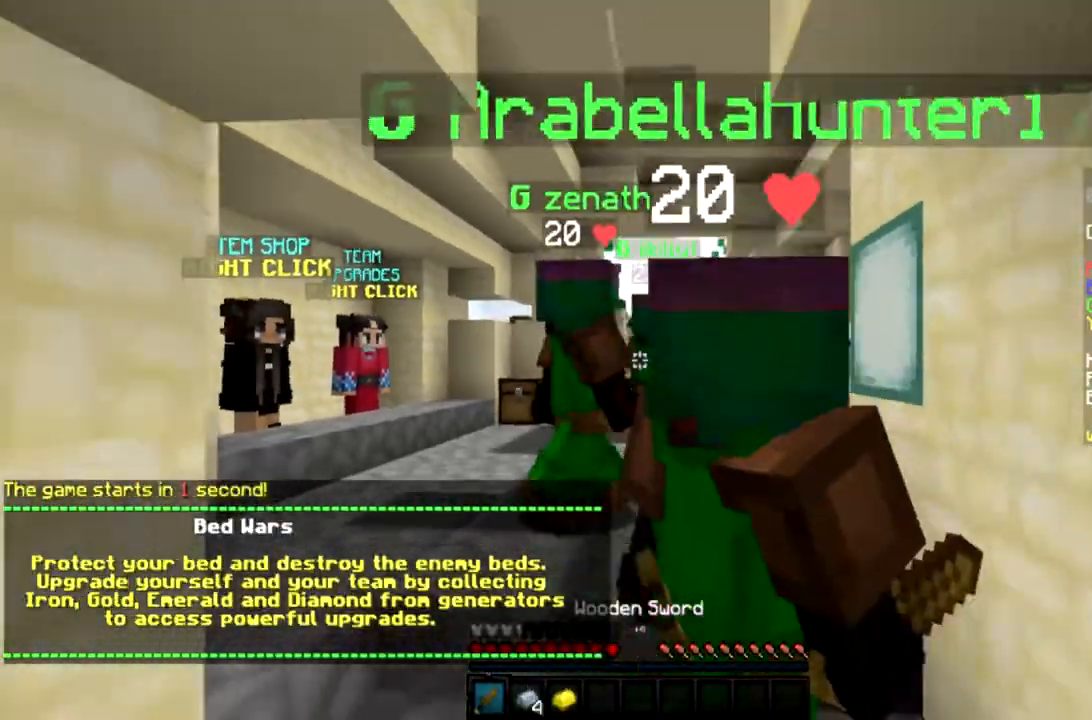
{"keys": [], "mouse": [], "events": [[133, "s", "up"]]}
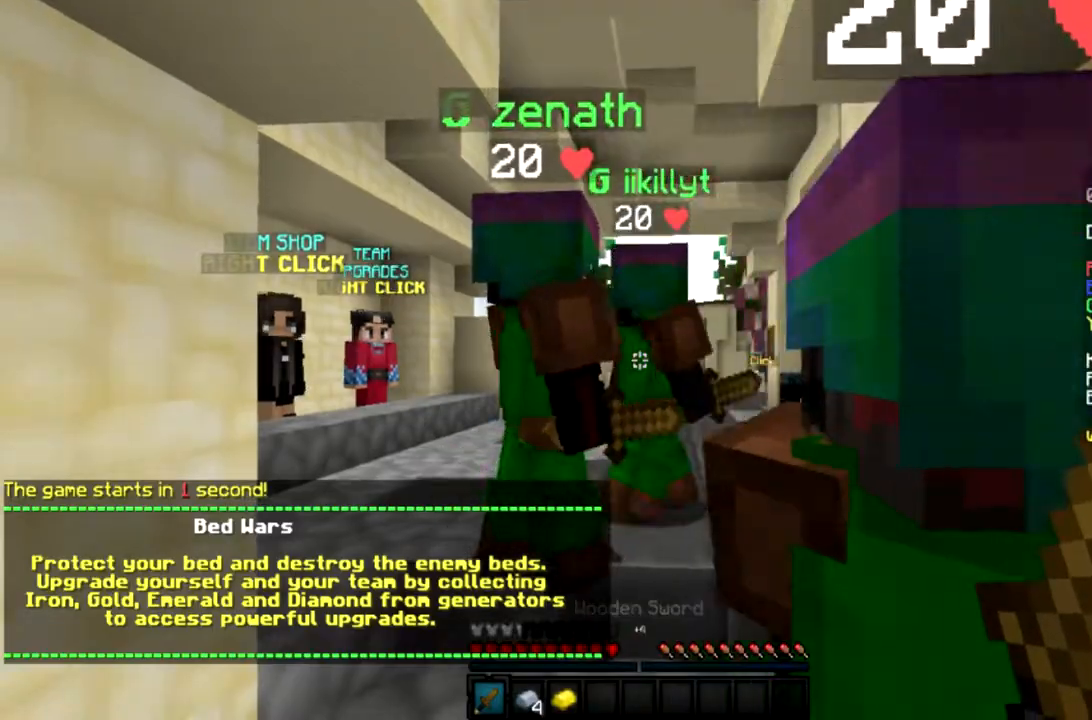
{"keys": [], "mouse": [], "events": []}
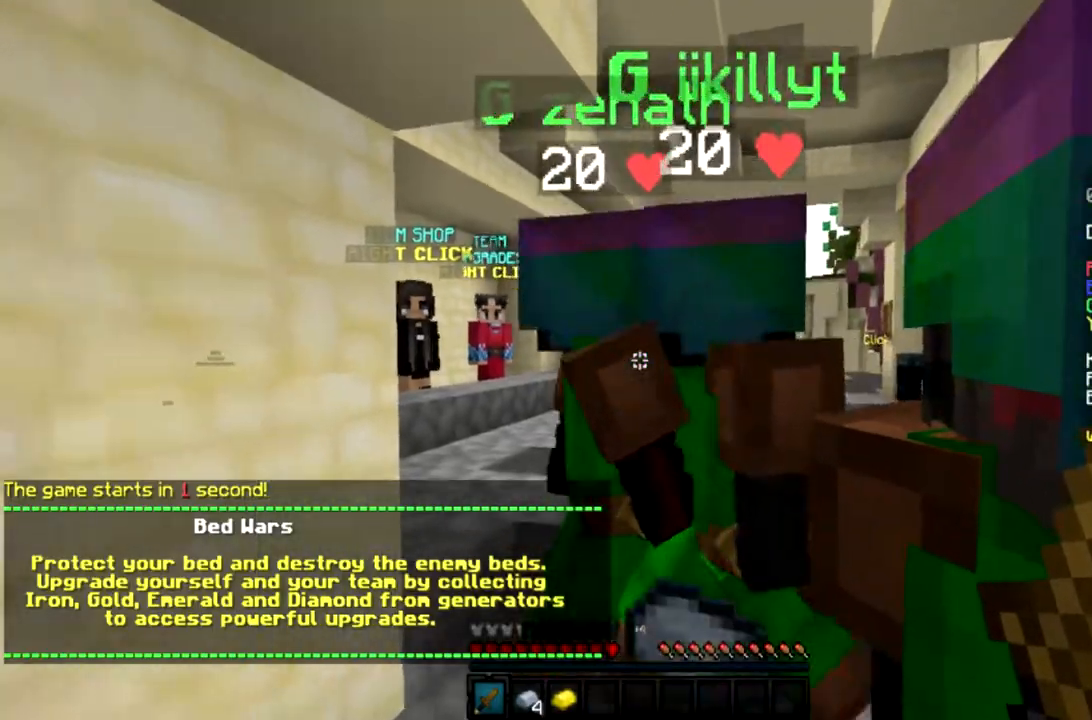
{"keys": [], "mouse": [], "events": [[100, "d", "down"], [367, "d", "up"]]}